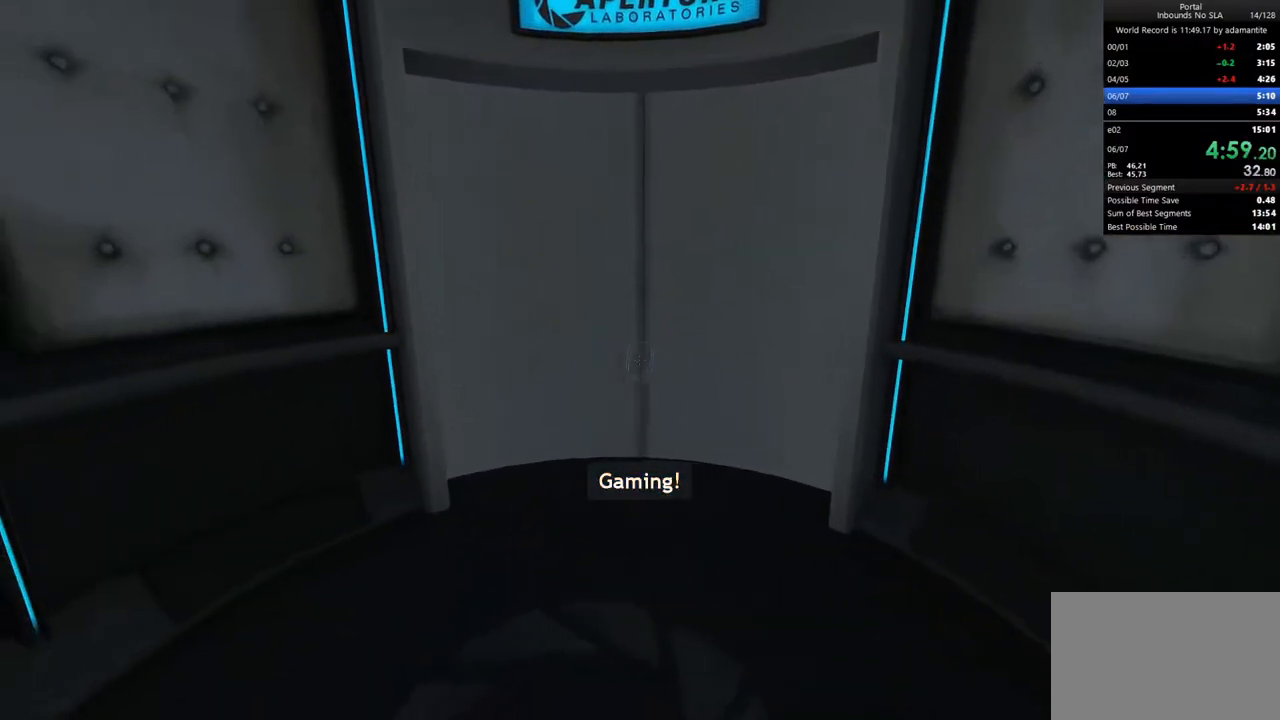
Gameplay with keyboard and mouse; each line is a JSON object with the keys and mouse buttons held at the frame after it. "events" lists presses ("down") and releases ("up") of "1", "2", "3", "4", "5", "a", "alt", "c", "ctrl", "d", "e", "f", "q", "r", "s", "shift", "space", "tab", "v", "w", "x", "z", "mouse_left", "mouse_middle", "mouse_right", "mouse_wheel_up" and "mouse_wheel_down" between this image and that frame as [ms after this image, input, new state], when the widget could be followed in between. "mouse_left", "mouse_middle", "mouse_right", "mouse_wheel_up", "mouse_wheel_down" = the "left", "middle", "right", "wheel_up", "wheel_down" buttons of the "mouse" list. No other keys are recorded. Not read: mouse_move.
{"keys": [], "mouse": [], "events": [[100, "c", "up"], [250, "s", "up"]]}
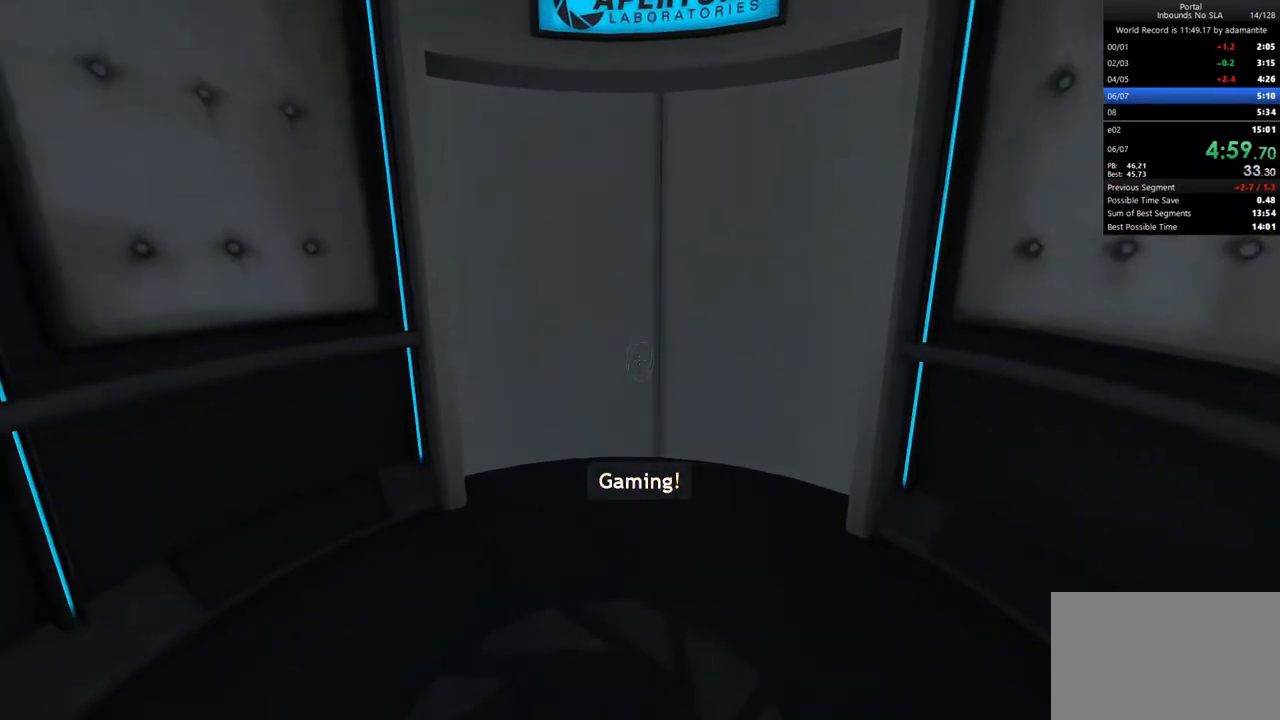
{"keys": [], "mouse": [], "events": [[167, "c", "down"], [300, "c", "up"]]}
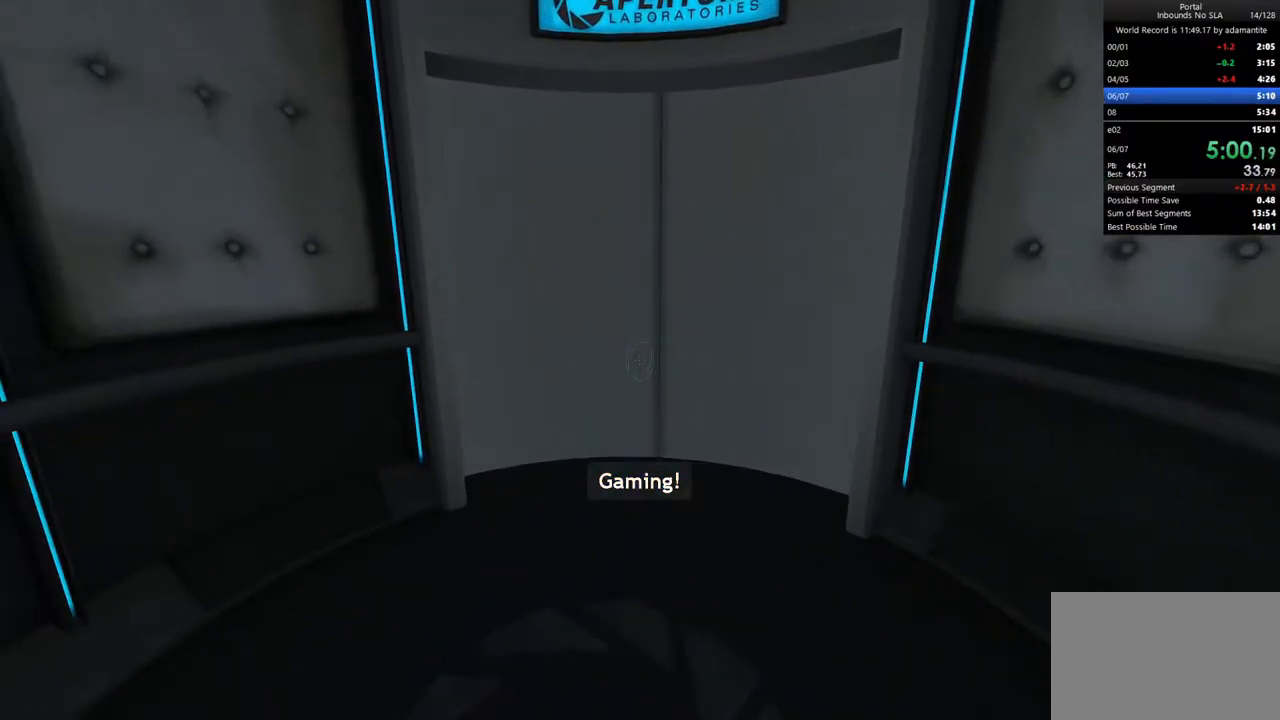
{"keys": [], "mouse": [], "events": []}
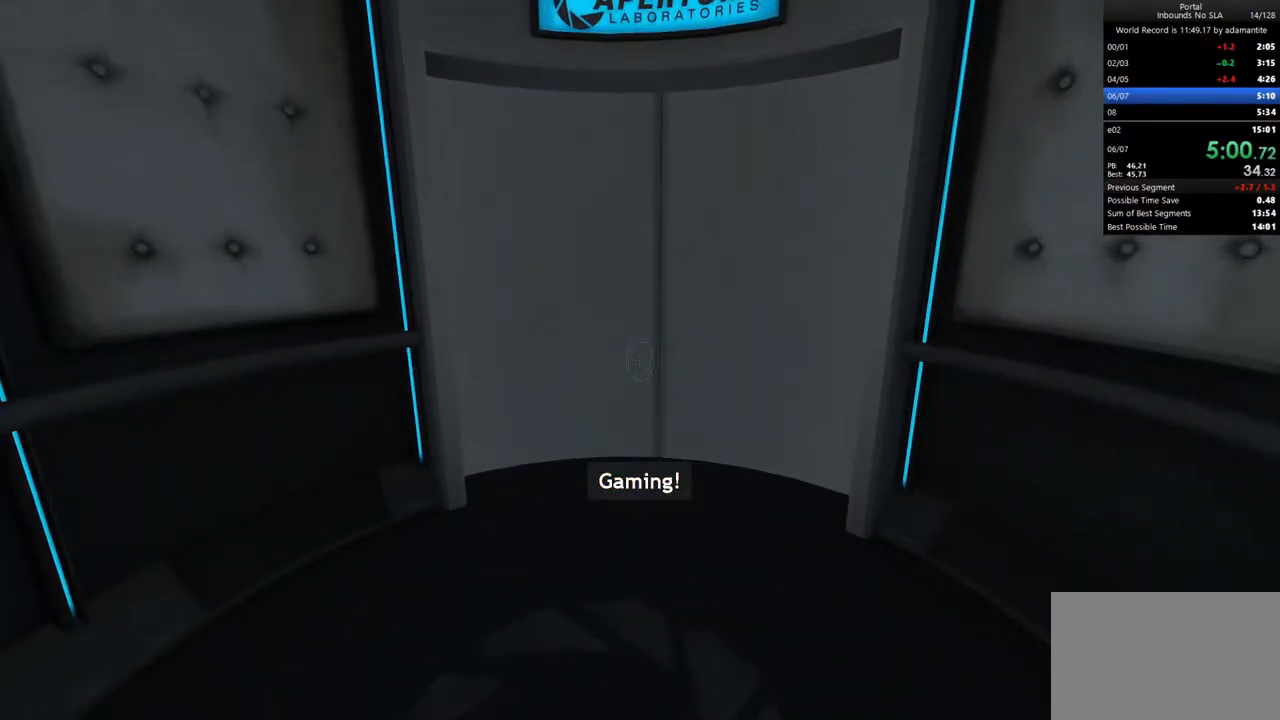
{"keys": [], "mouse": [], "events": []}
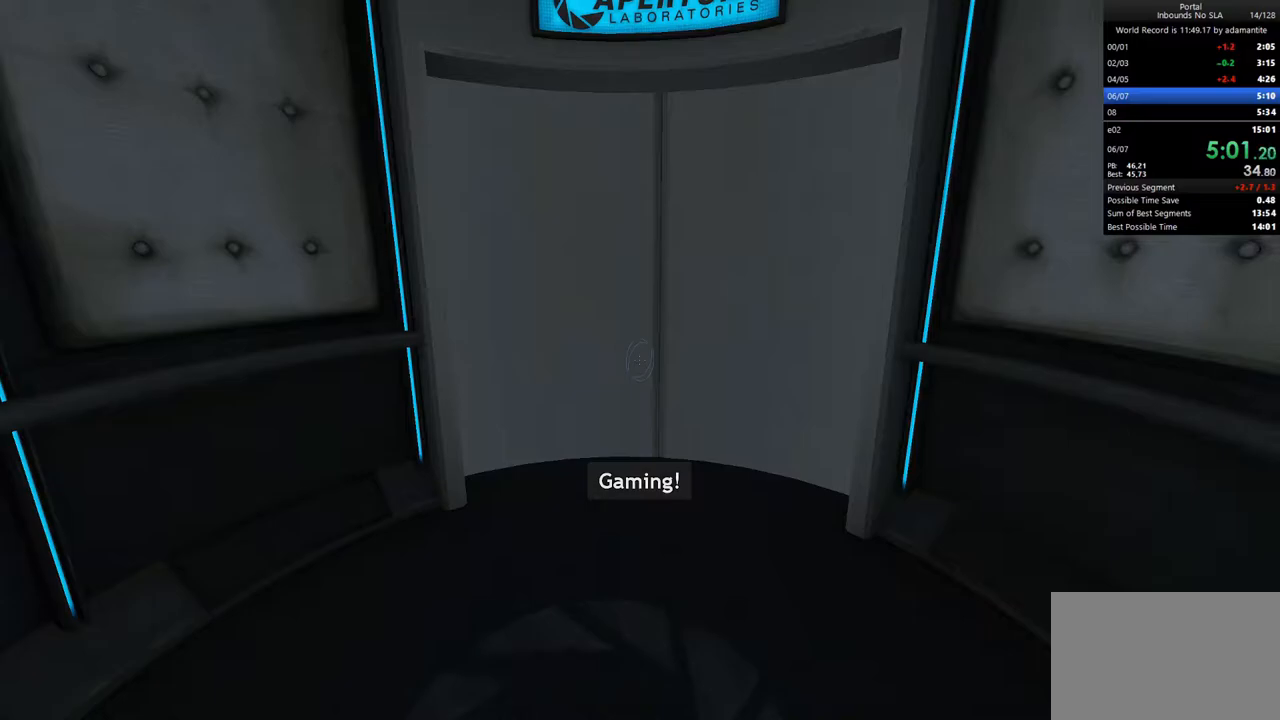
{"keys": [], "mouse": [], "events": []}
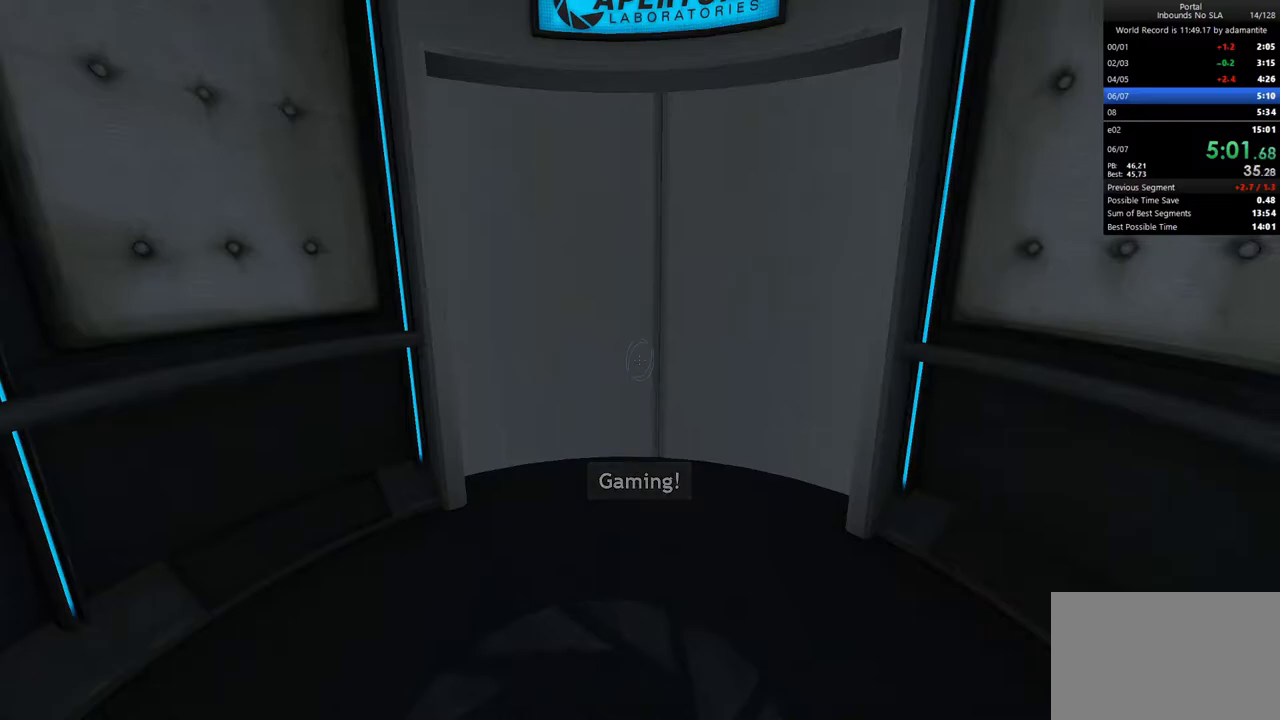
{"keys": [], "mouse": [], "events": []}
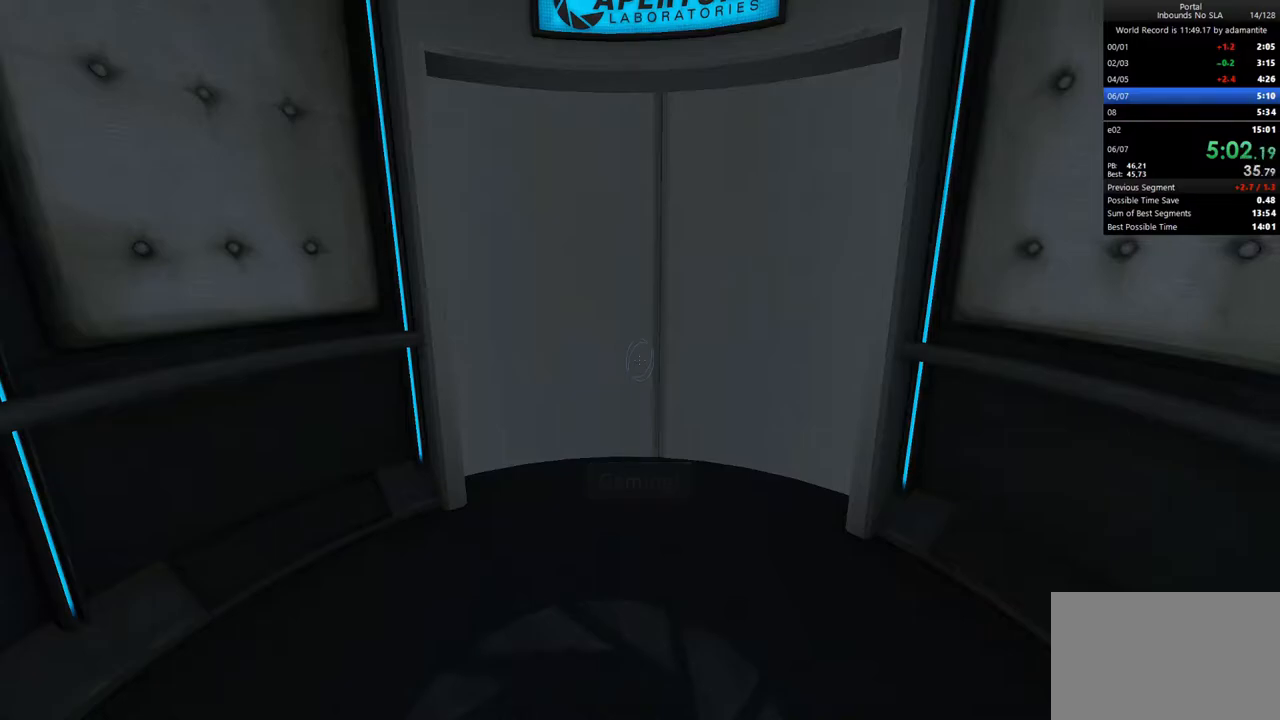
{"keys": [], "mouse": [], "events": []}
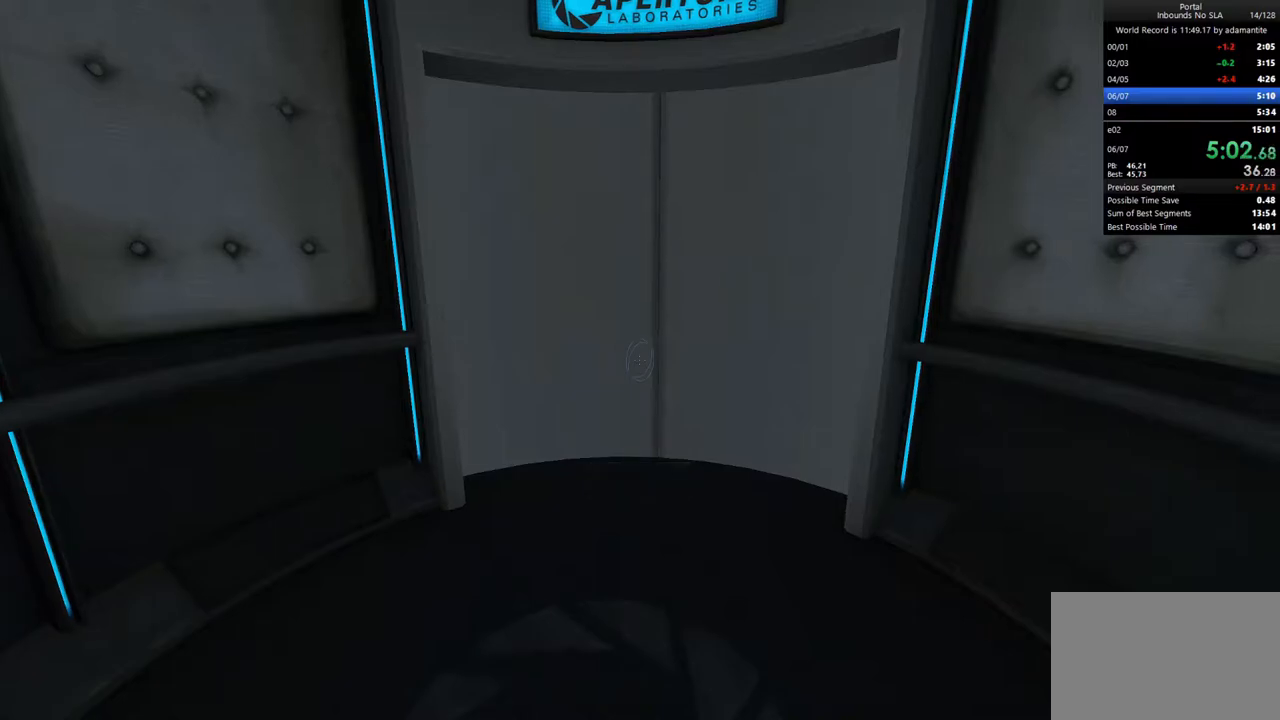
{"keys": ["w"], "mouse": [], "events": [[167, "w", "down"]]}
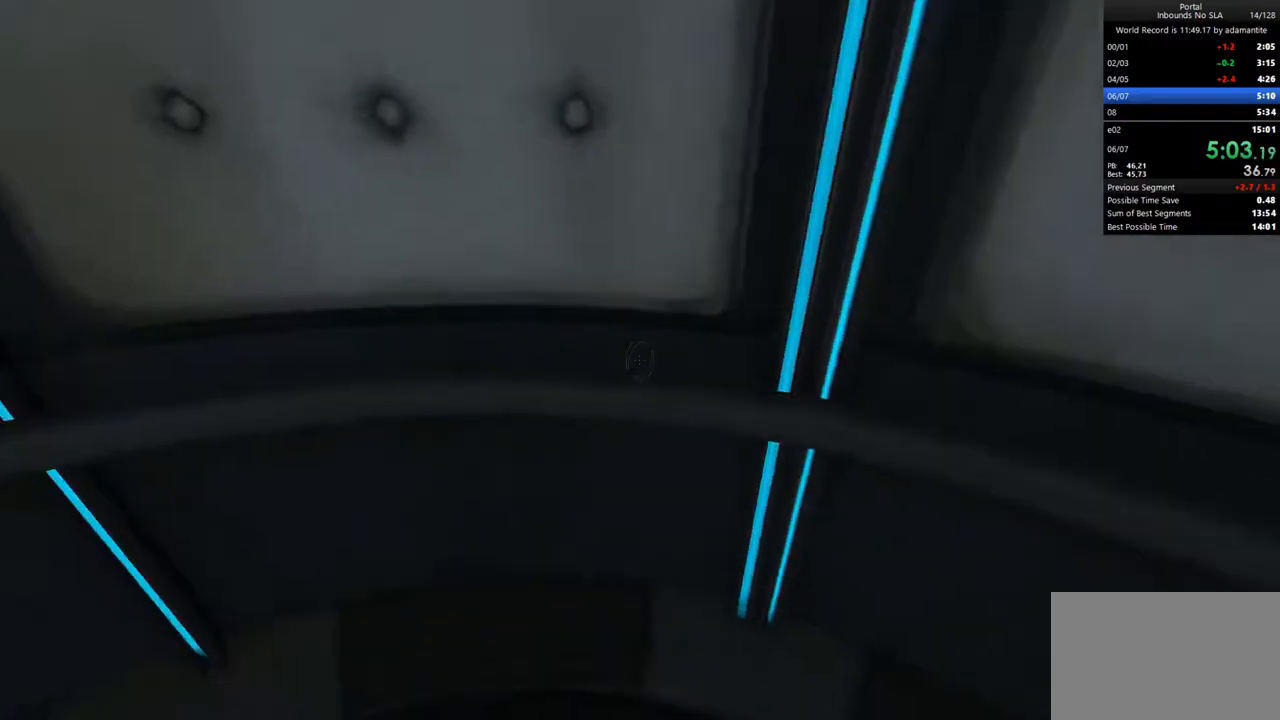
{"keys": ["w"], "mouse": [], "events": []}
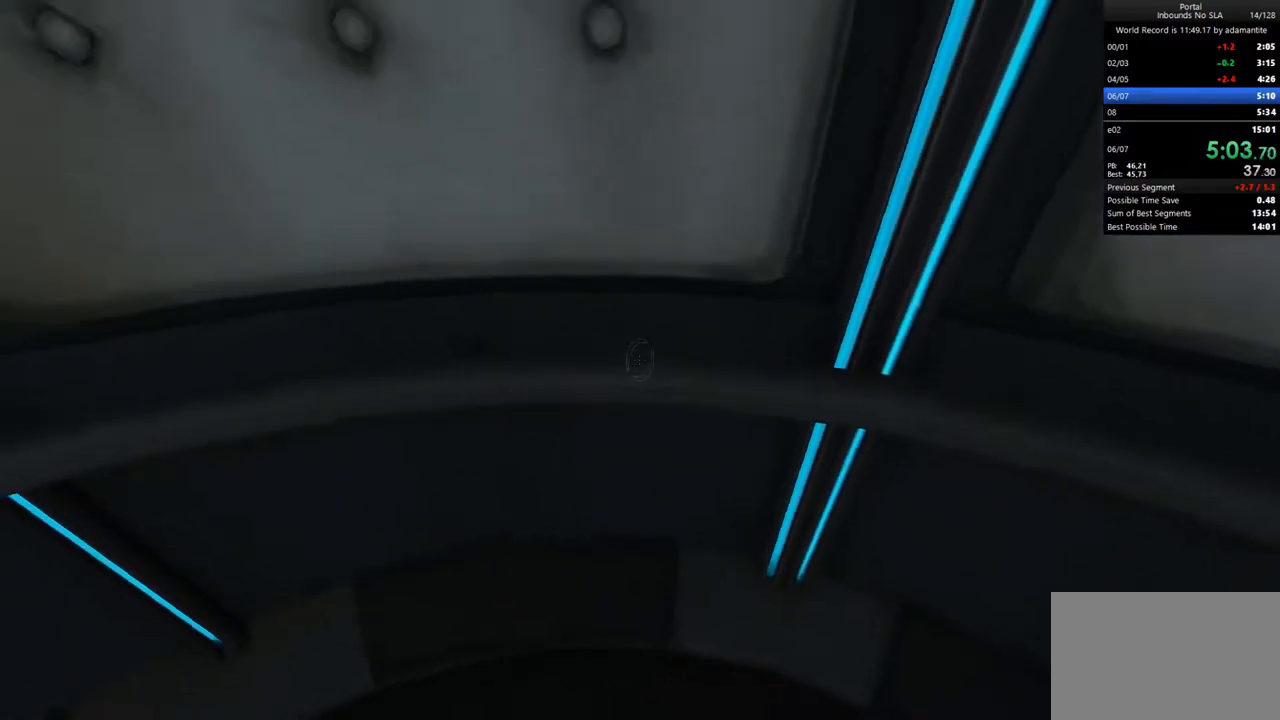
{"keys": [], "mouse": [], "events": [[50, "w", "up"]]}
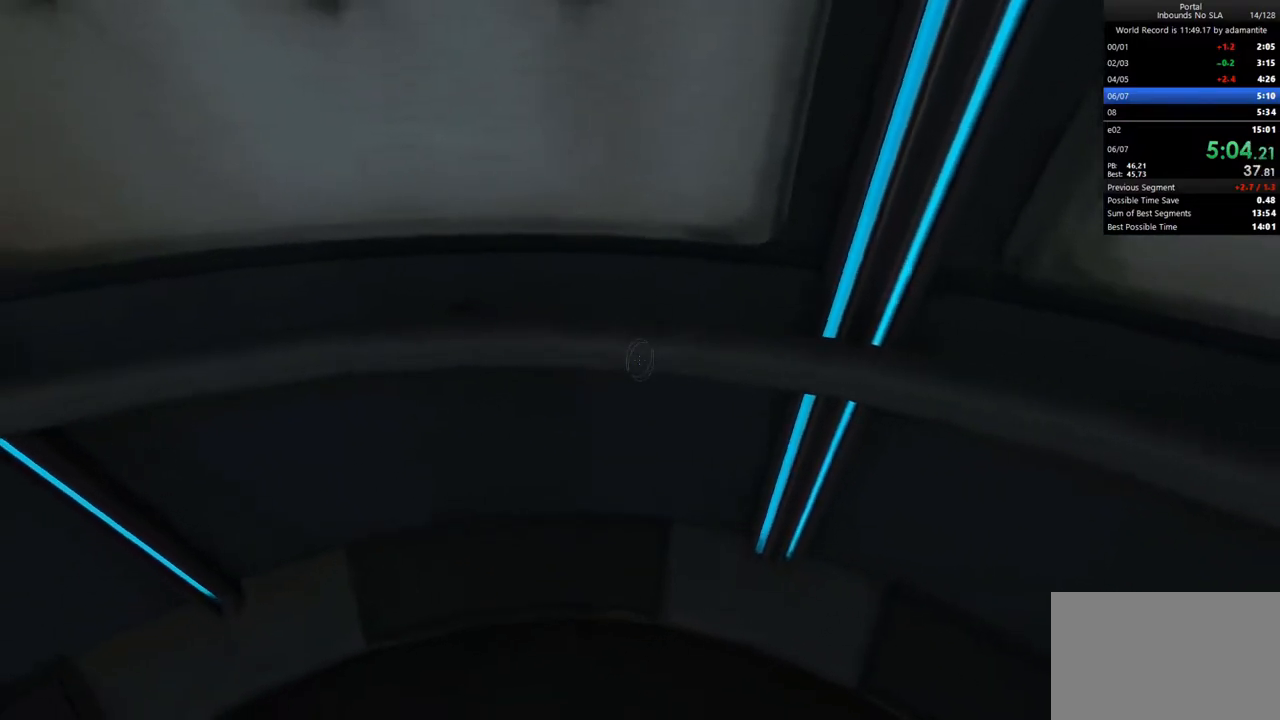
{"keys": [], "mouse": [], "events": []}
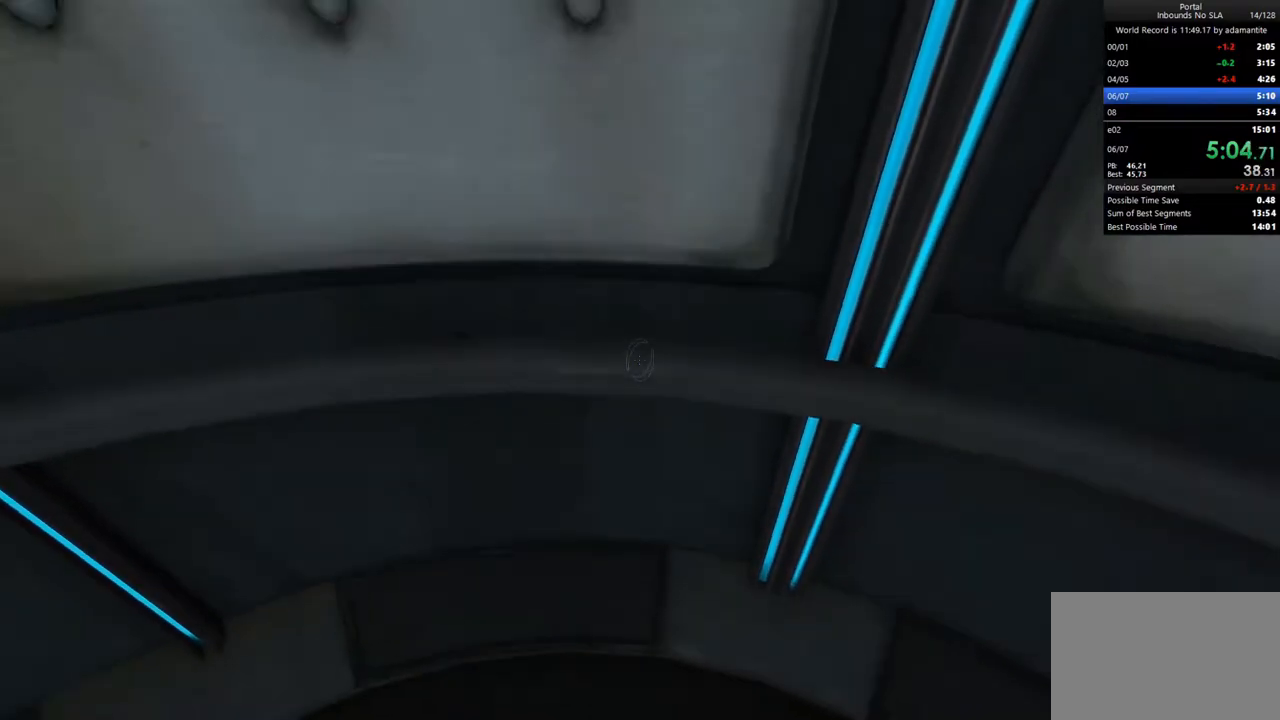
{"keys": [], "mouse": [], "events": []}
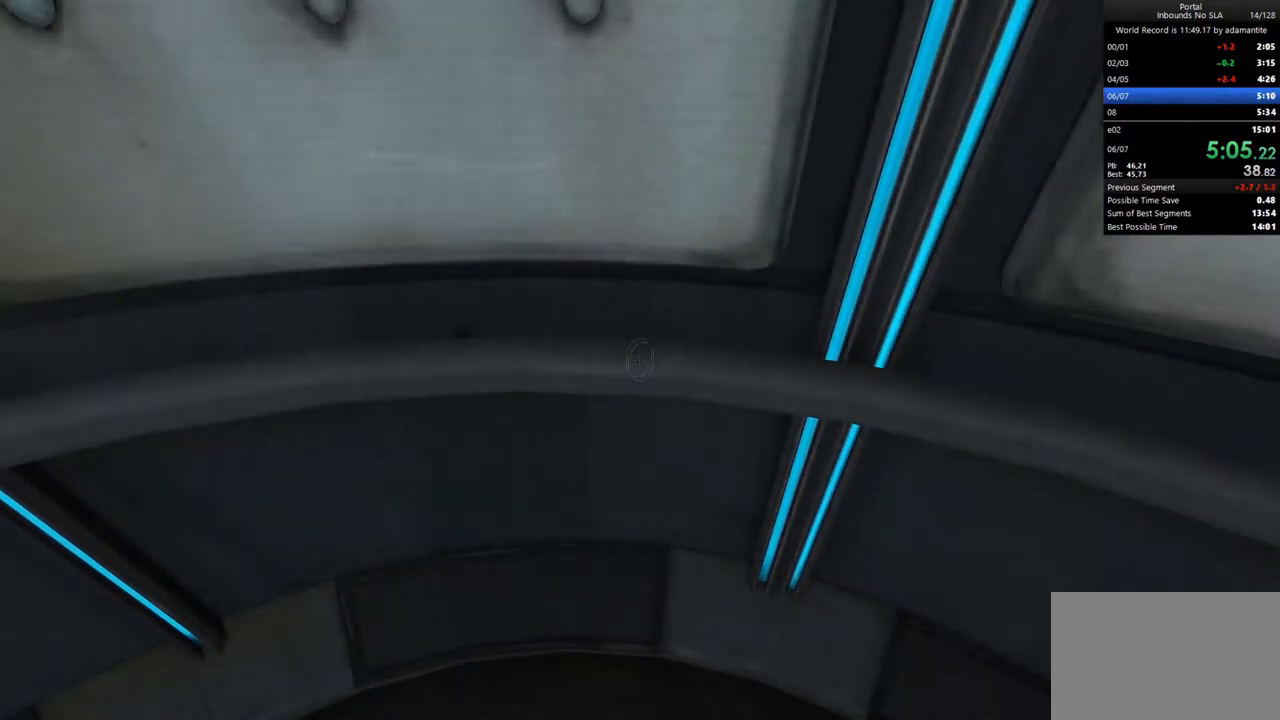
{"keys": [], "mouse": [], "events": []}
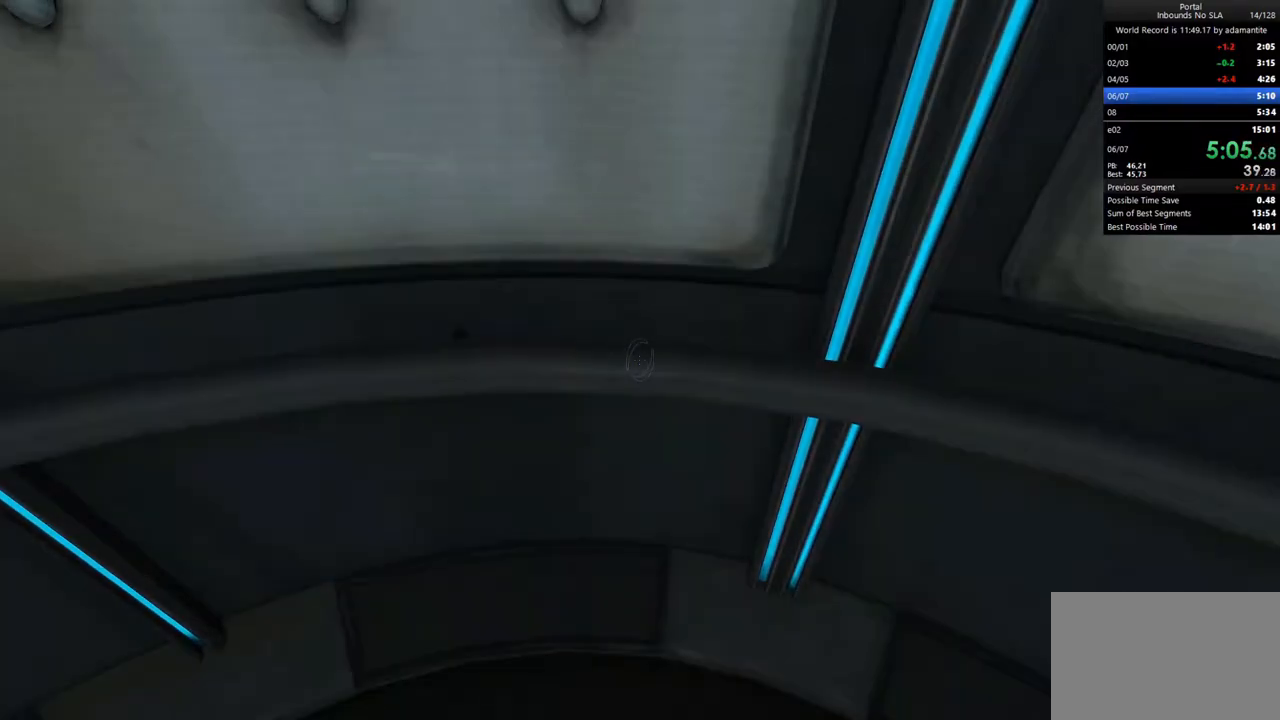
{"keys": [], "mouse": [], "events": []}
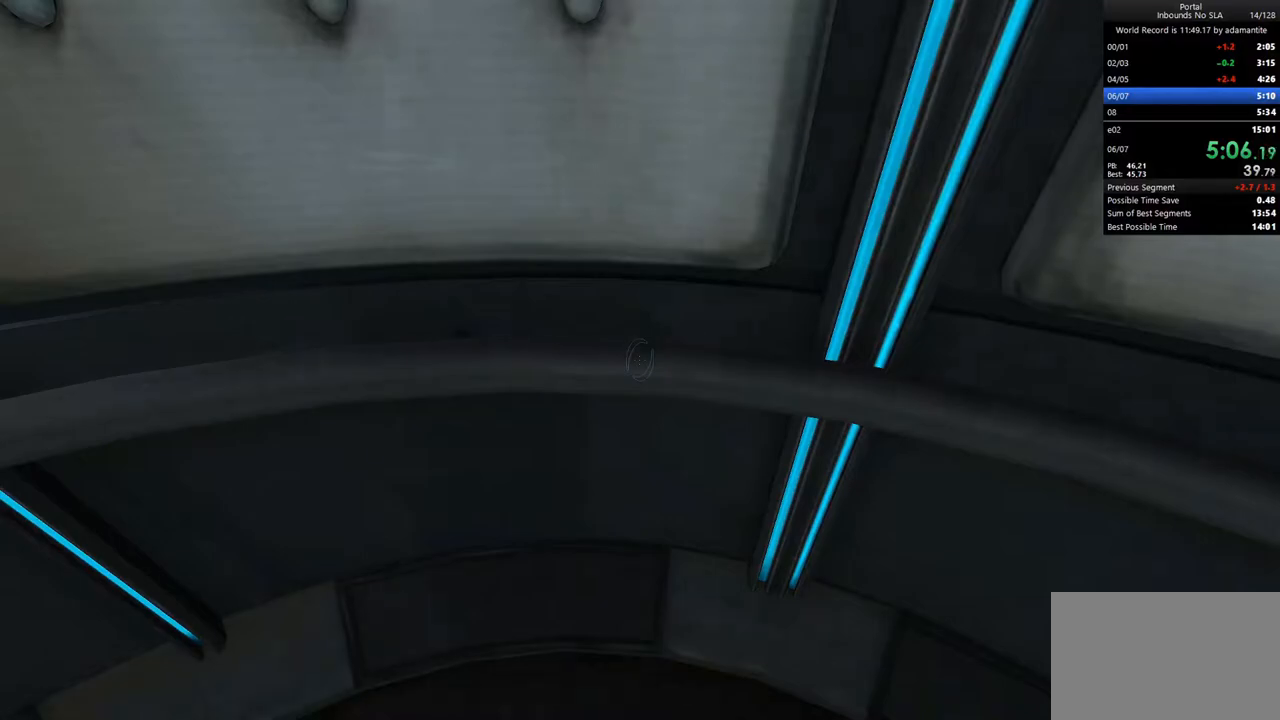
{"keys": [], "mouse": [], "events": []}
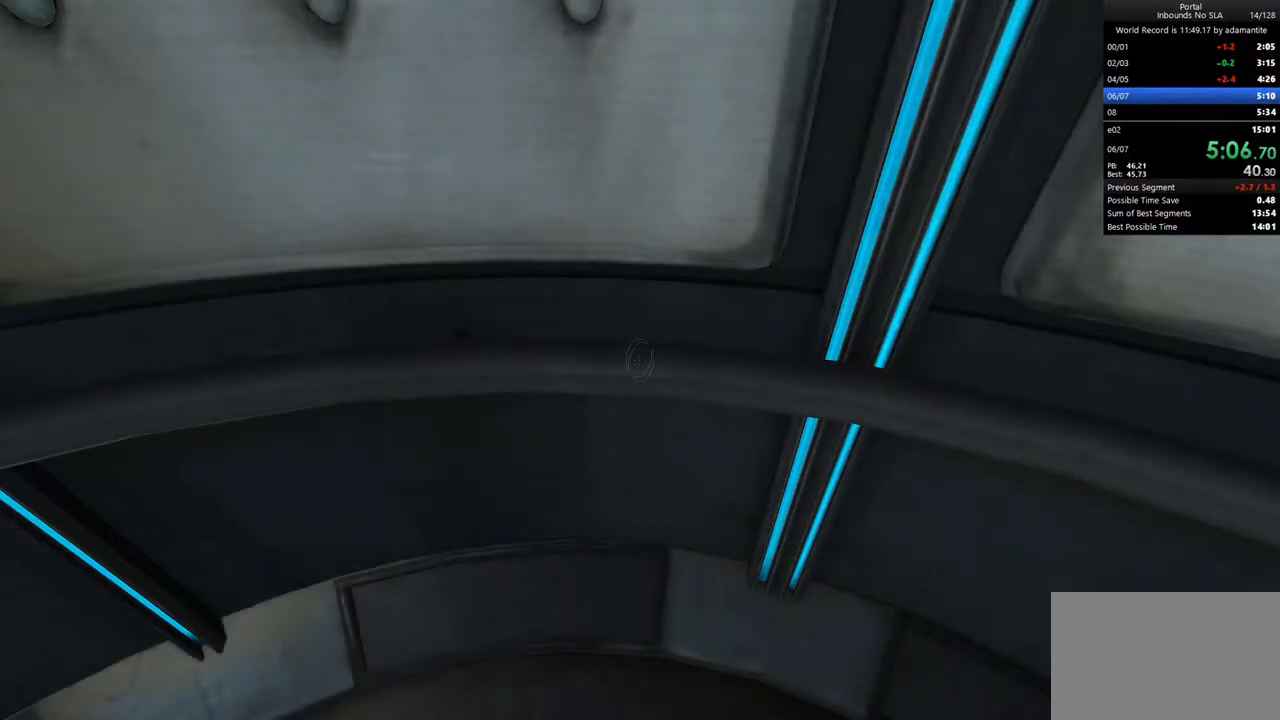
{"keys": [], "mouse": [], "events": []}
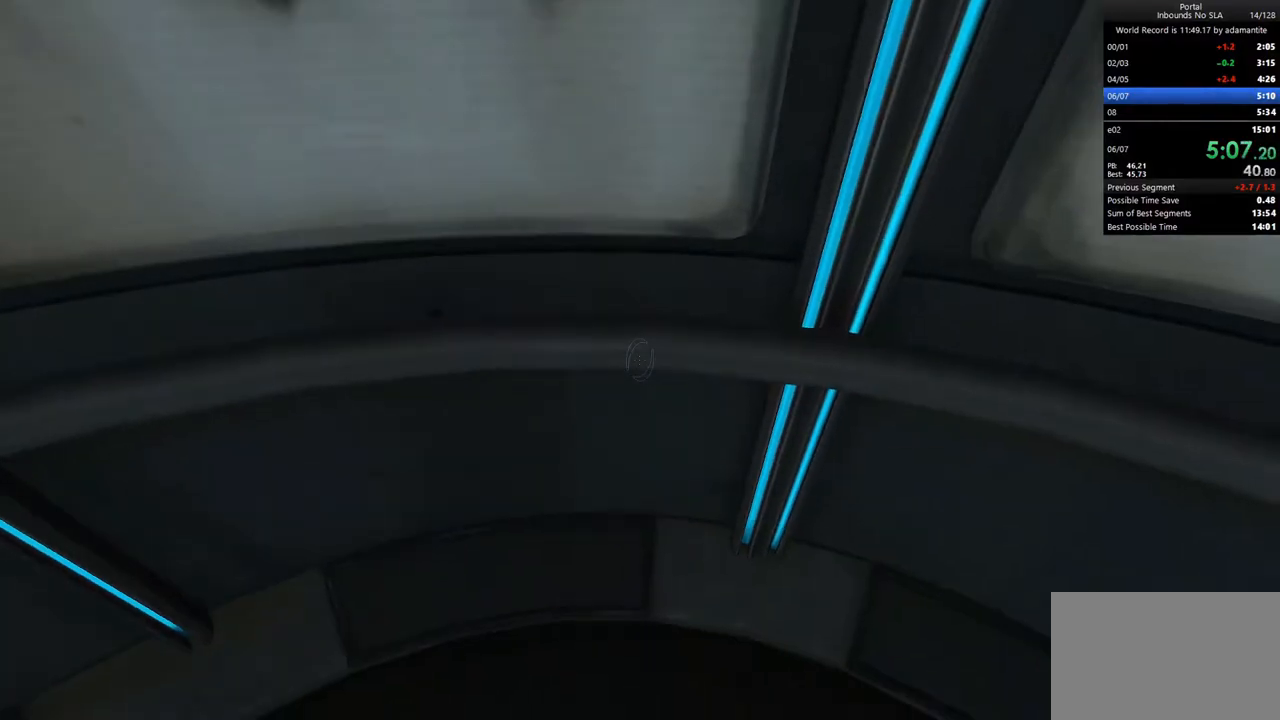
{"keys": [], "mouse": [], "events": []}
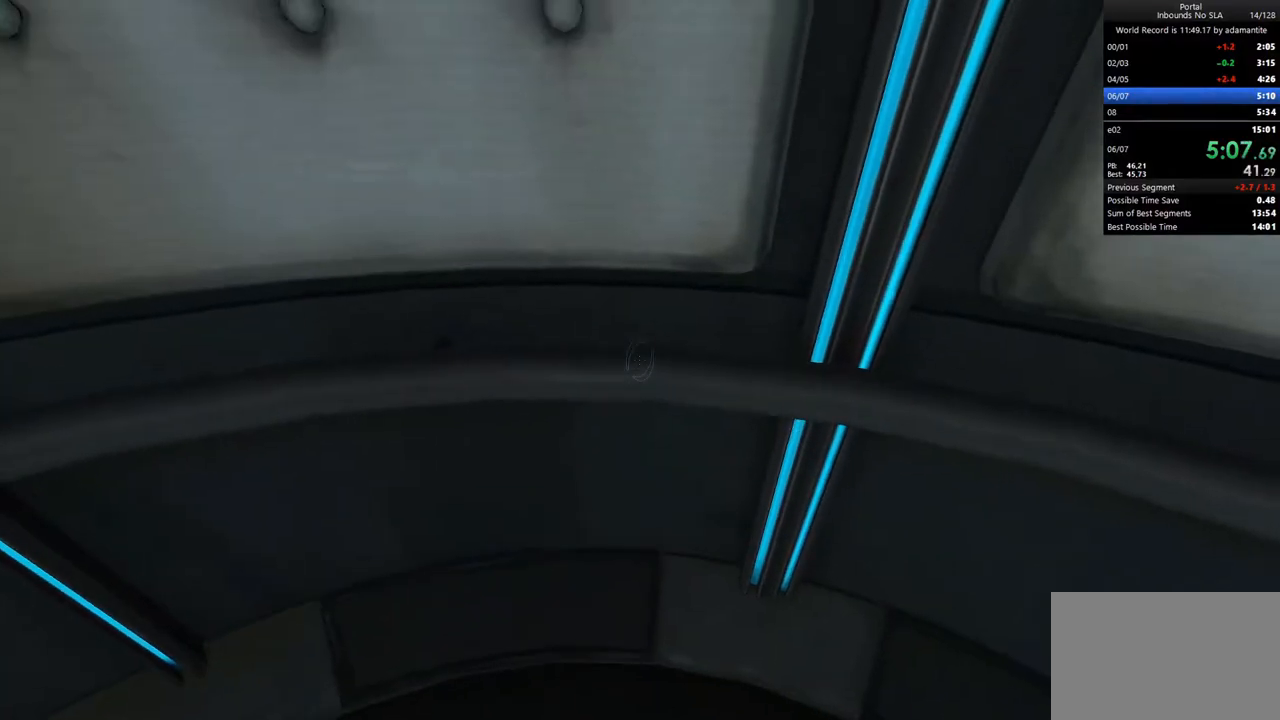
{"keys": [], "mouse": [], "events": []}
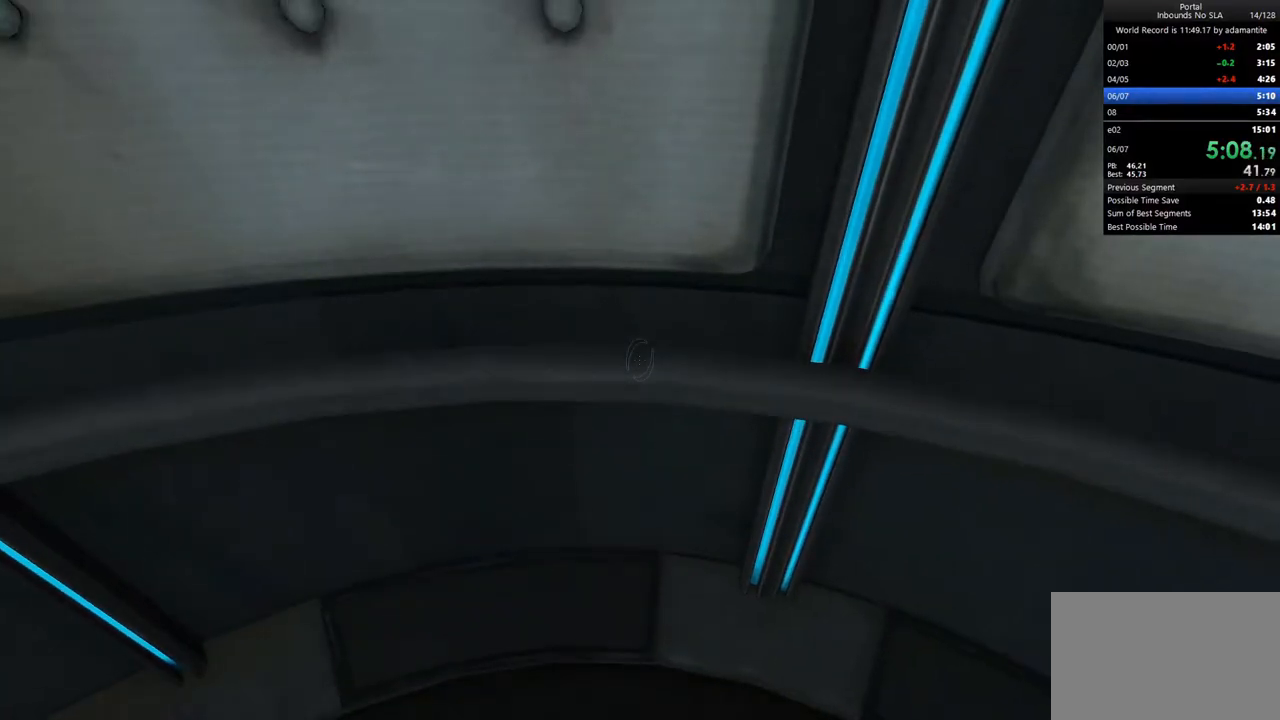
{"keys": [], "mouse": [], "events": []}
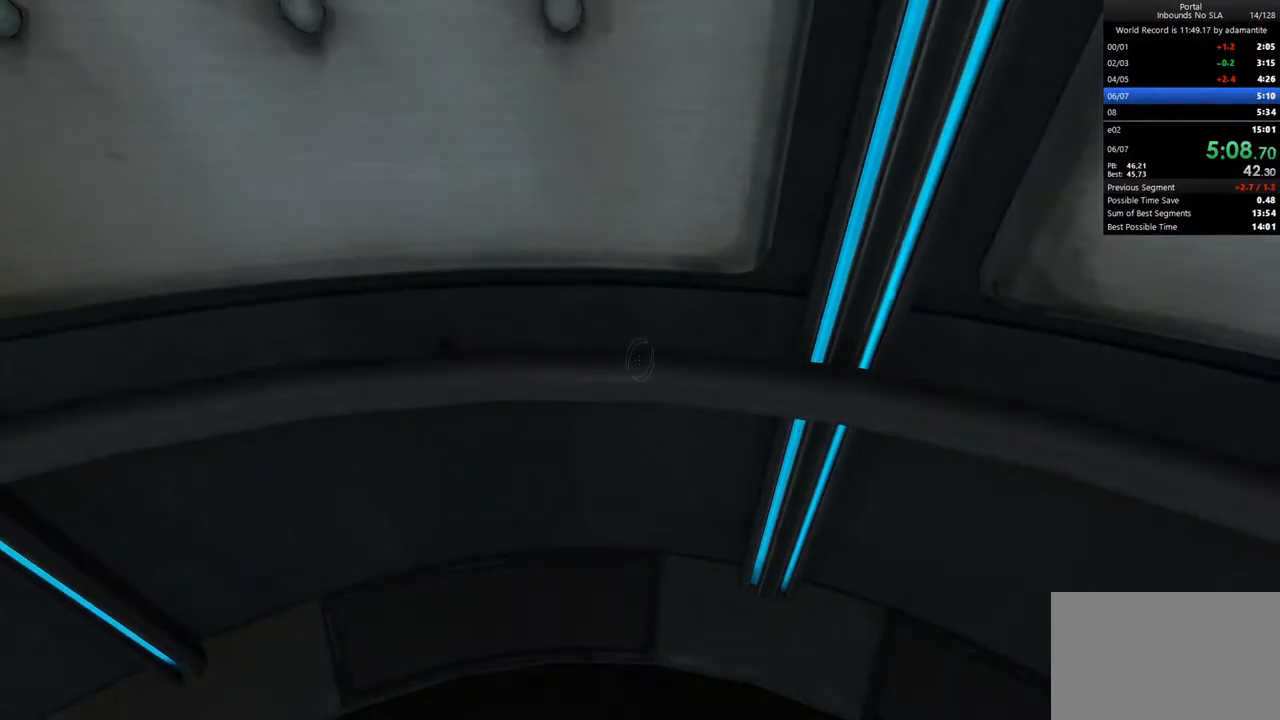
{"keys": [], "mouse": [], "events": [[117, "c", "down"], [267, "c", "up"]]}
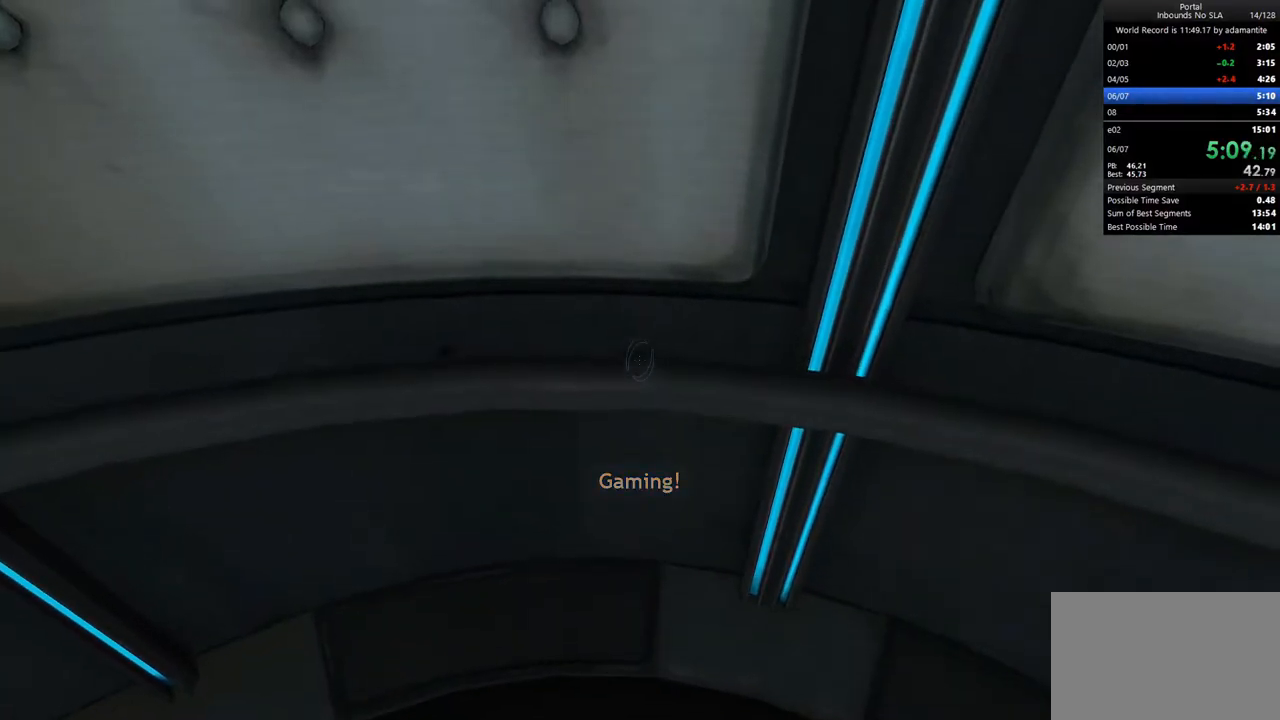
{"keys": [], "mouse": [], "events": []}
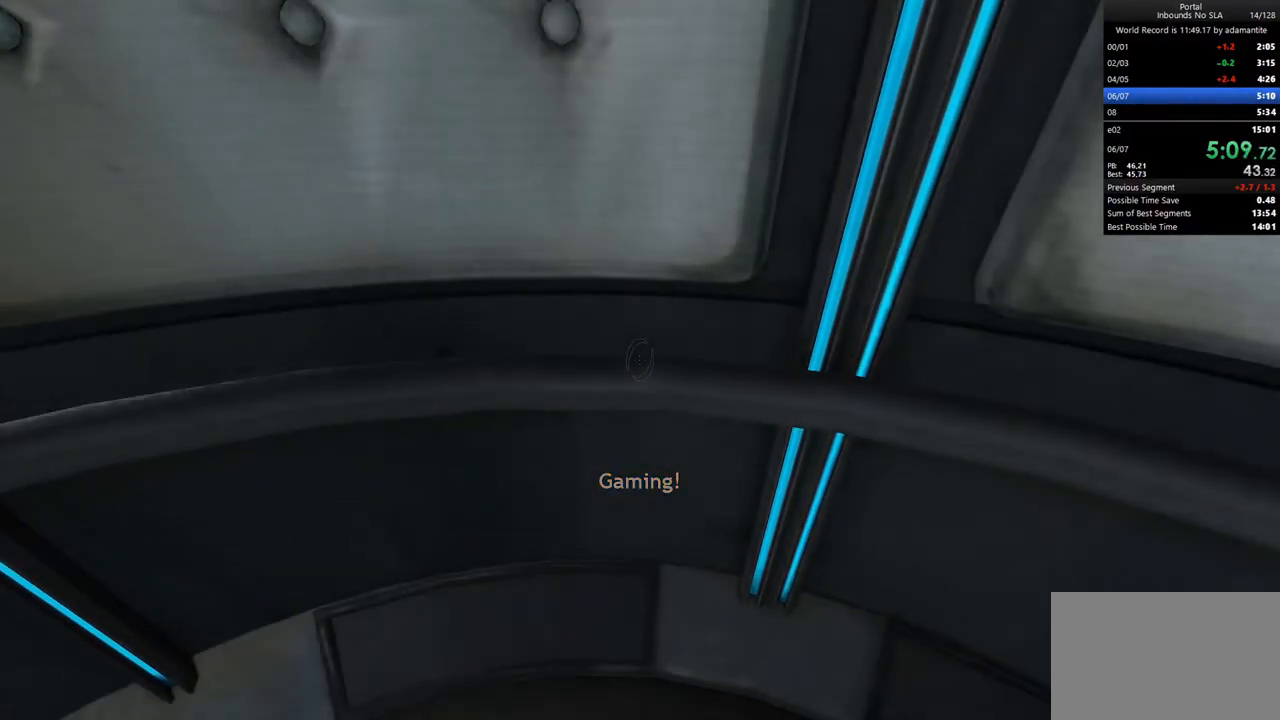
{"keys": [], "mouse": [], "events": [[50, "c", "down"], [150, "c", "up"]]}